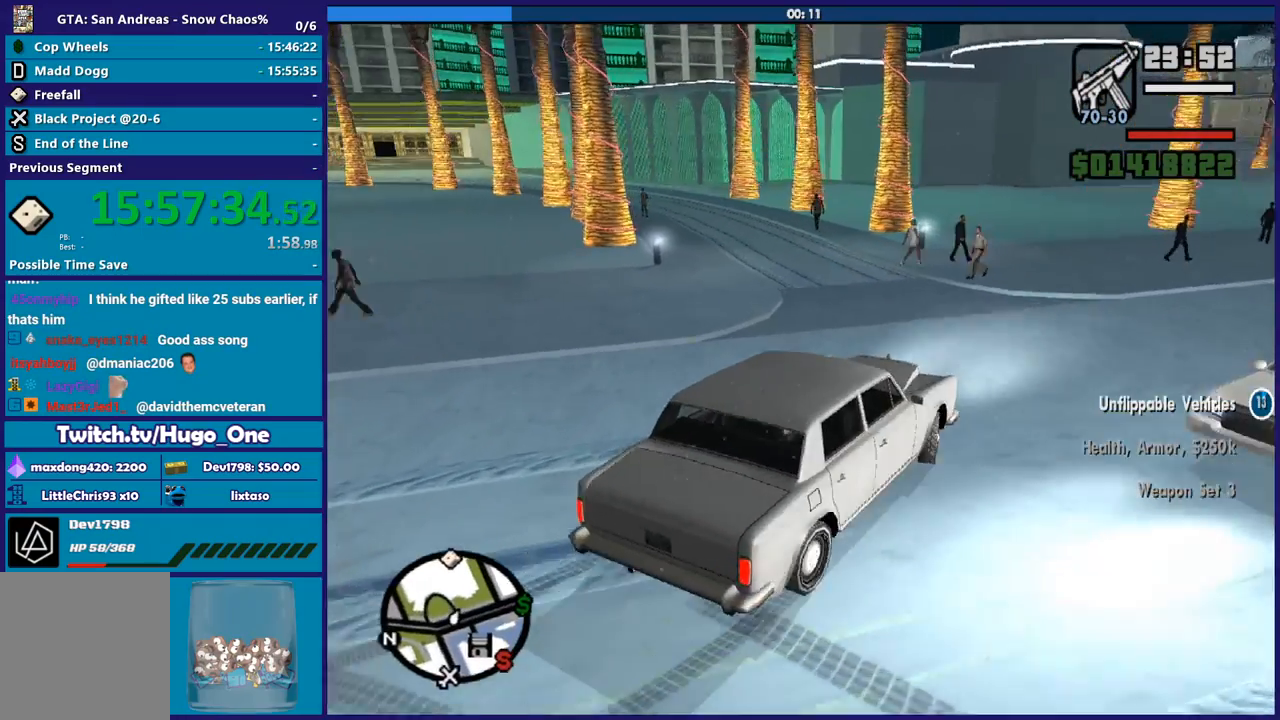
Gameplay with a controller (Xbox layout); each line is a JSON object with the inputs held at the frame after it. "events" lists button and stick changes between this image and that frame as [ms after this image, input, new state], when the widget could be followed in between.
{"buttons": ["R2"], "left_stick": "center", "right_stick": "left", "events": [[67, "right_stick", "left"], [467, "left_stick", "center"]]}
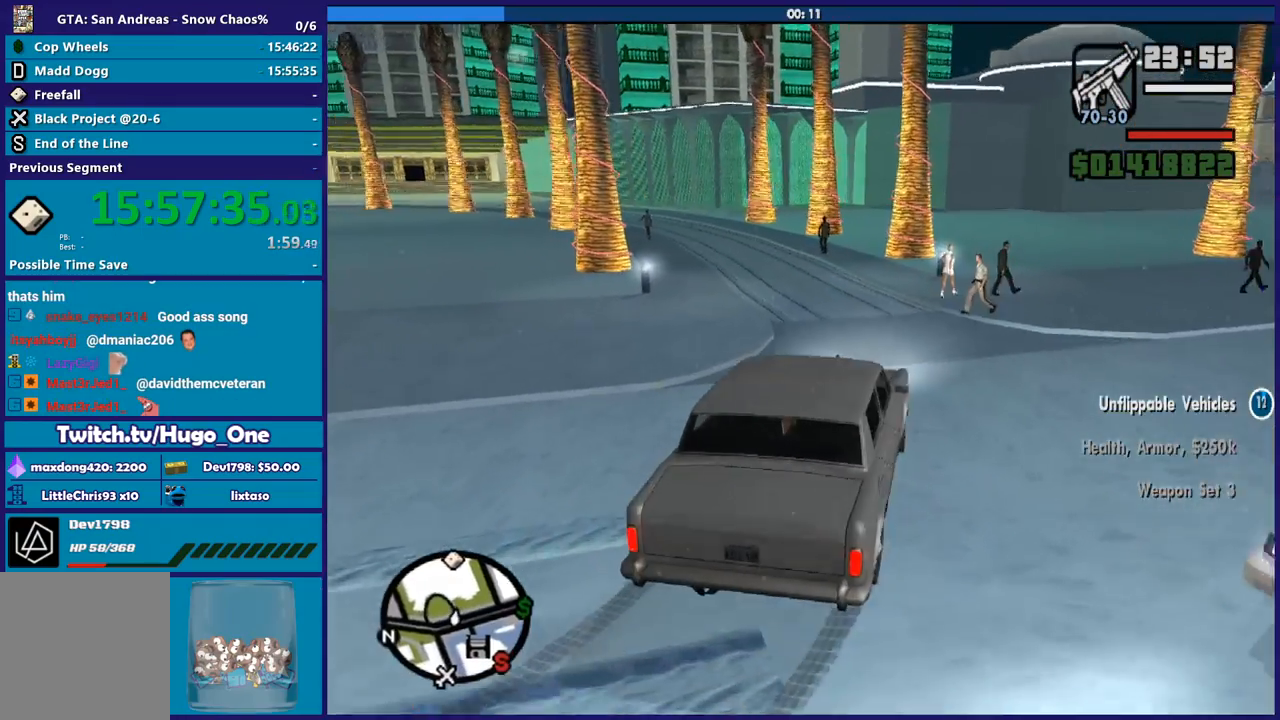
{"buttons": ["R2"], "left_stick": "center", "right_stick": "left", "events": [[34, "left_stick", "left"], [234, "left_stick", "right"], [367, "left_stick", "center"]]}
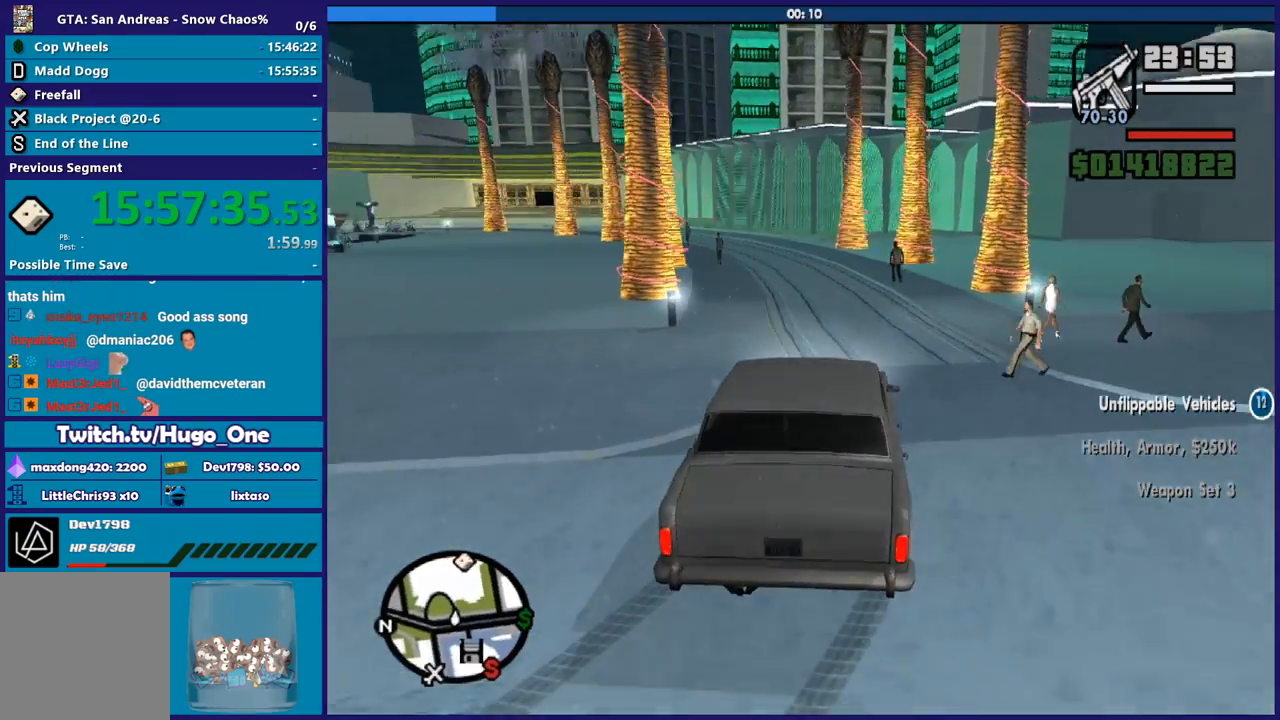
{"buttons": ["R2"], "left_stick": "right", "right_stick": "down-left", "events": [[67, "left_stick", "right"], [167, "left_stick", "left"], [267, "left_stick", "right"], [367, "right_stick", "down-left"]]}
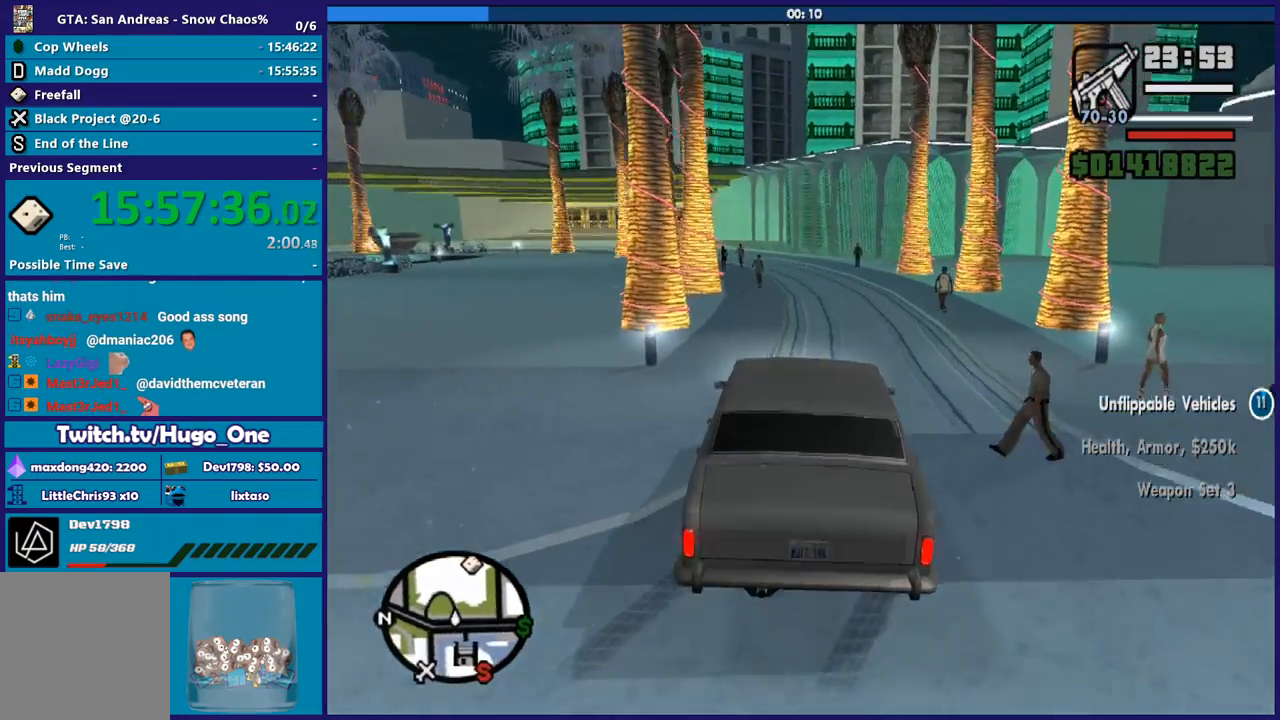
{"buttons": ["R2"], "left_stick": "left", "right_stick": "center", "events": [[34, "right_stick", "center"], [267, "left_stick", "left"]]}
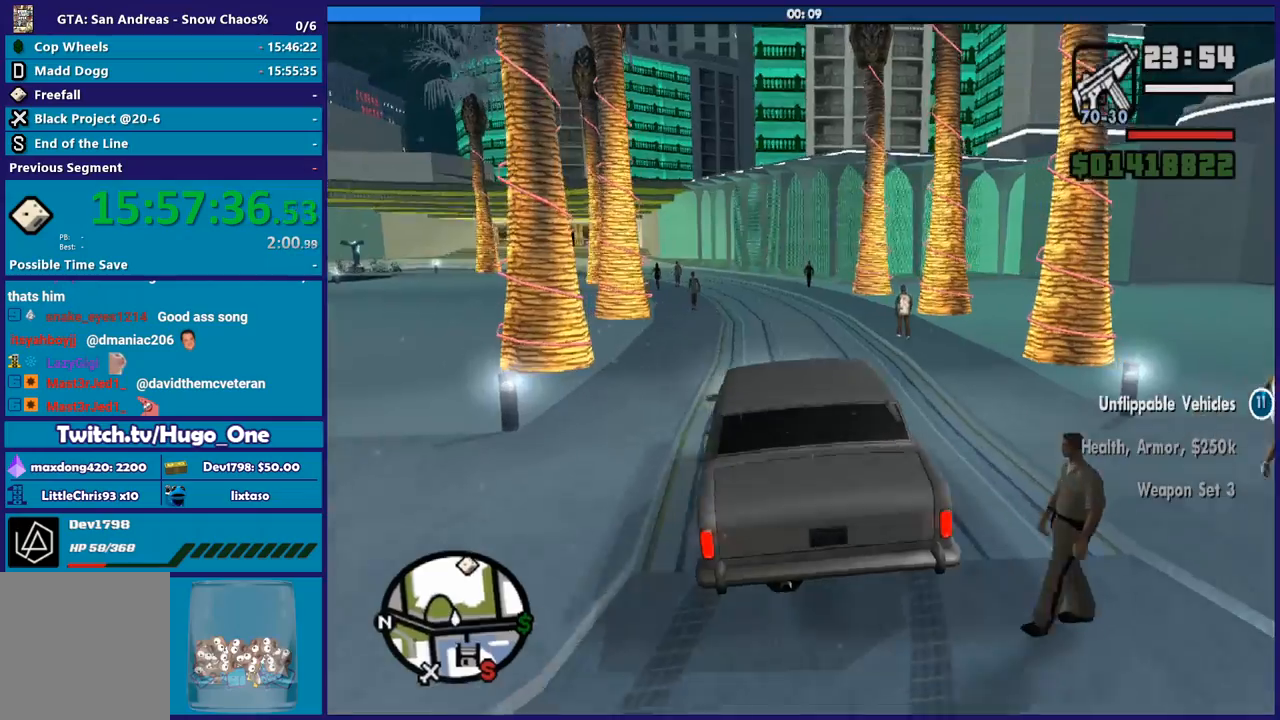
{"buttons": ["R2"], "left_stick": "left", "right_stick": "center", "events": [[67, "left_stick", "center"], [167, "left_stick", "right"], [233, "right_stick", "down-left"], [367, "left_stick", "left"], [400, "right_stick", "center"]]}
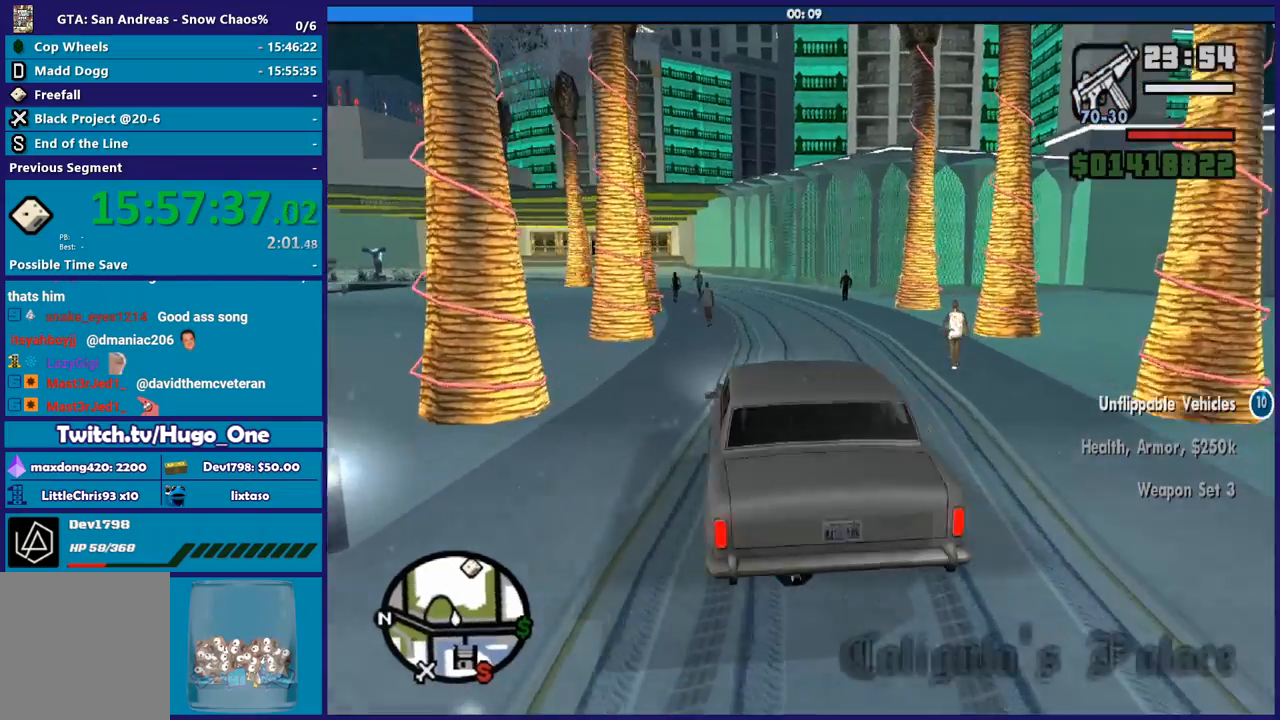
{"buttons": ["R2"], "left_stick": "right", "right_stick": "center", "events": [[67, "left_stick", "right"], [134, "right_stick", "down-left"], [467, "right_stick", "center"]]}
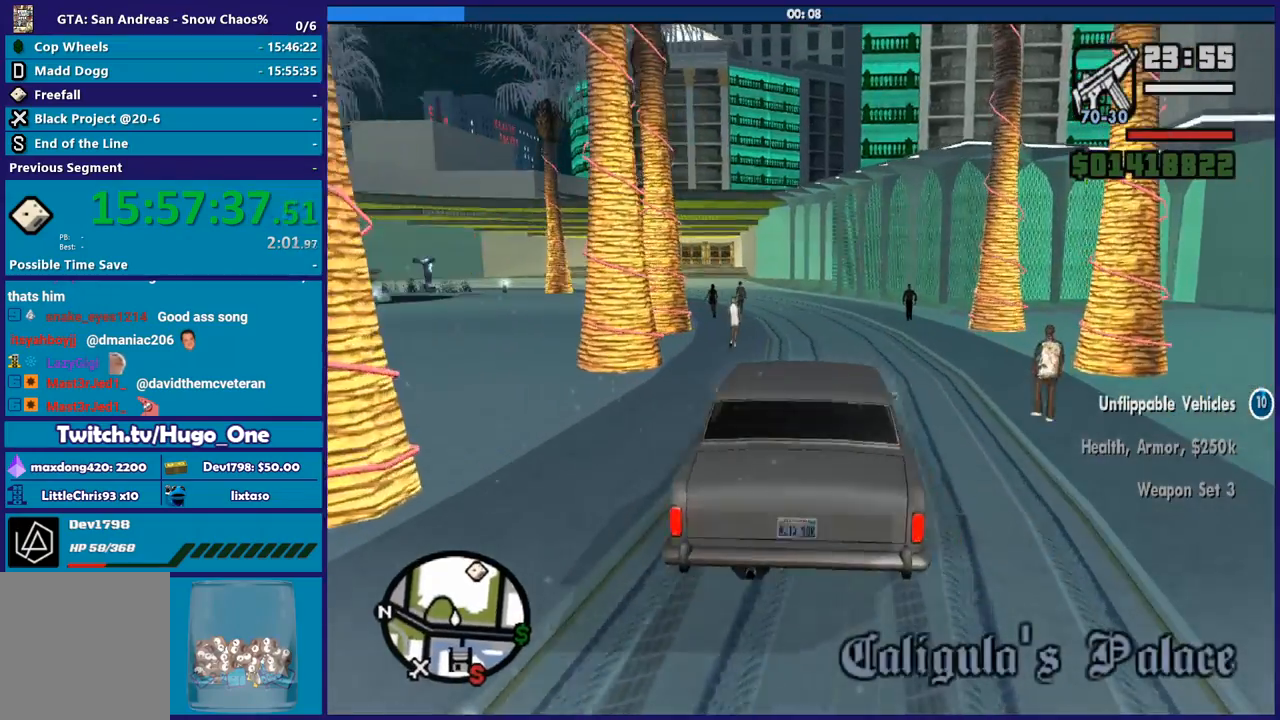
{"buttons": ["R2"], "left_stick": "left", "right_stick": "center", "events": [[133, "left_stick", "center"], [200, "left_stick", "left"], [300, "right_stick", "down-left"], [434, "right_stick", "center"]]}
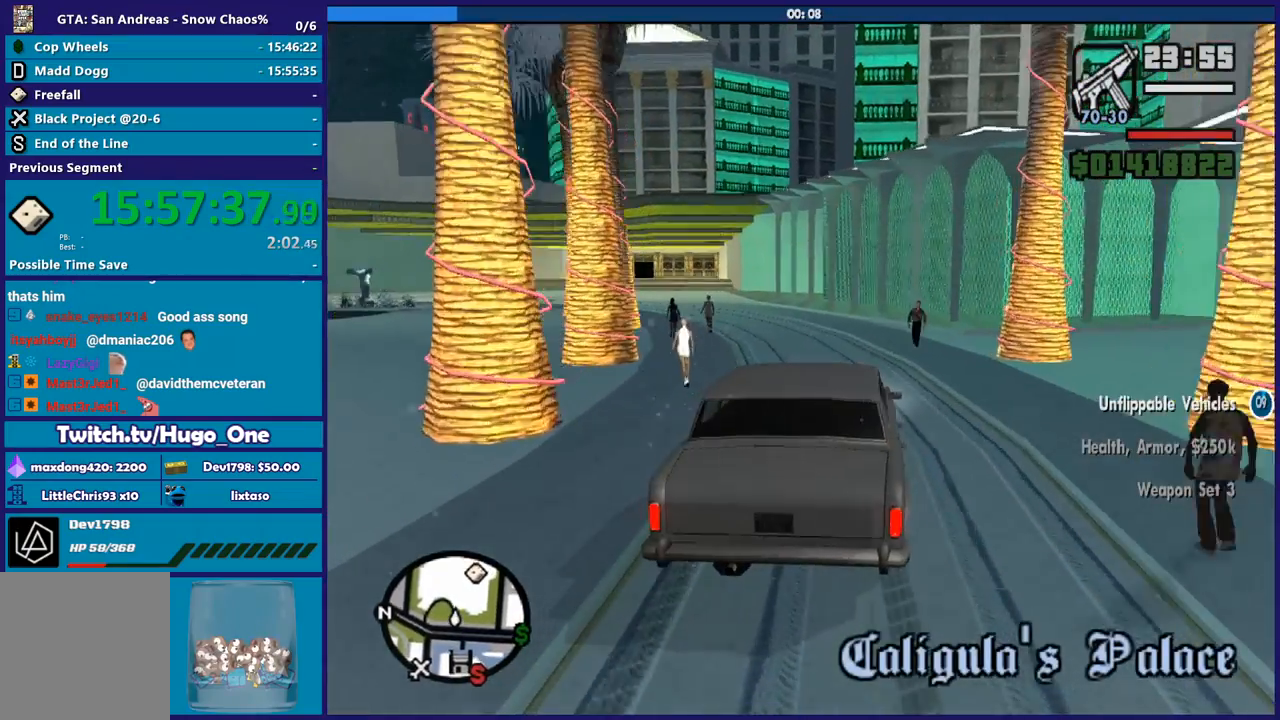
{"buttons": ["R2"], "left_stick": "left", "right_stick": "down-left", "events": [[34, "left_stick", "center"], [134, "right_stick", "down-left"], [201, "left_stick", "left"], [367, "left_stick", "center"], [467, "left_stick", "left"]]}
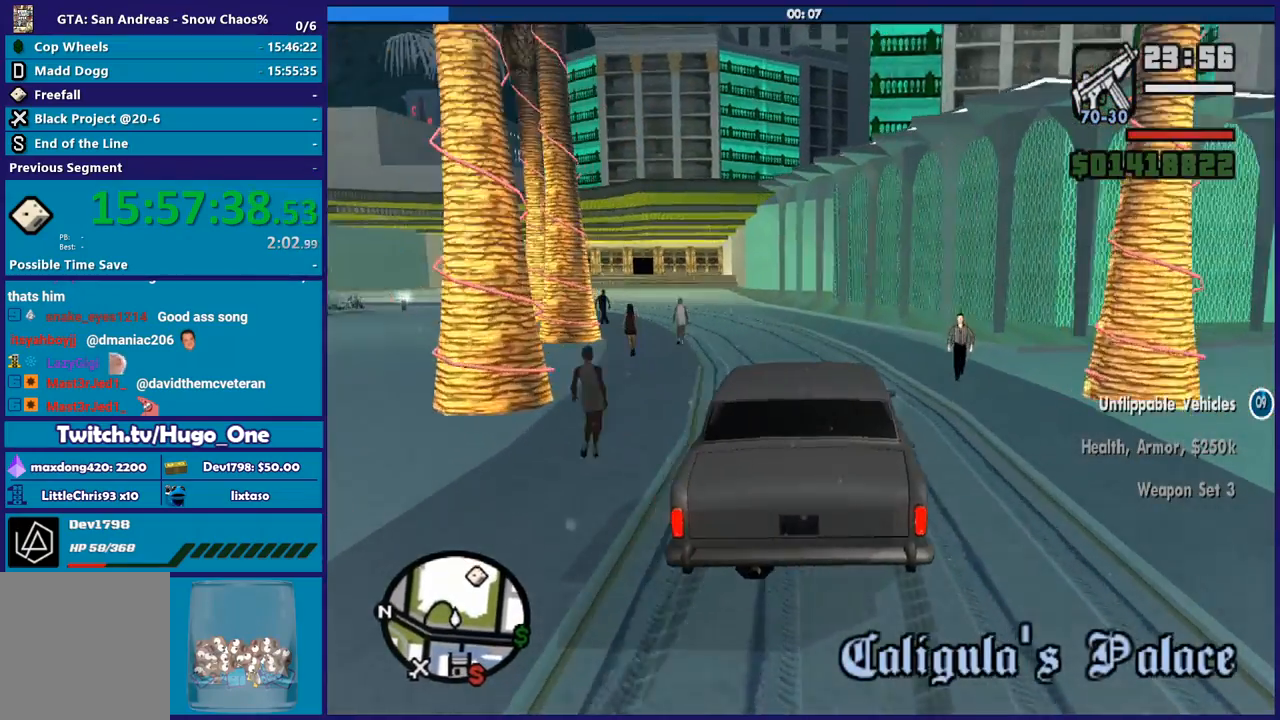
{"buttons": ["R2"], "left_stick": "right", "right_stick": "down-left", "events": [[133, "left_stick", "center"], [267, "left_stick", "left"], [367, "left_stick", "center"], [467, "left_stick", "right"]]}
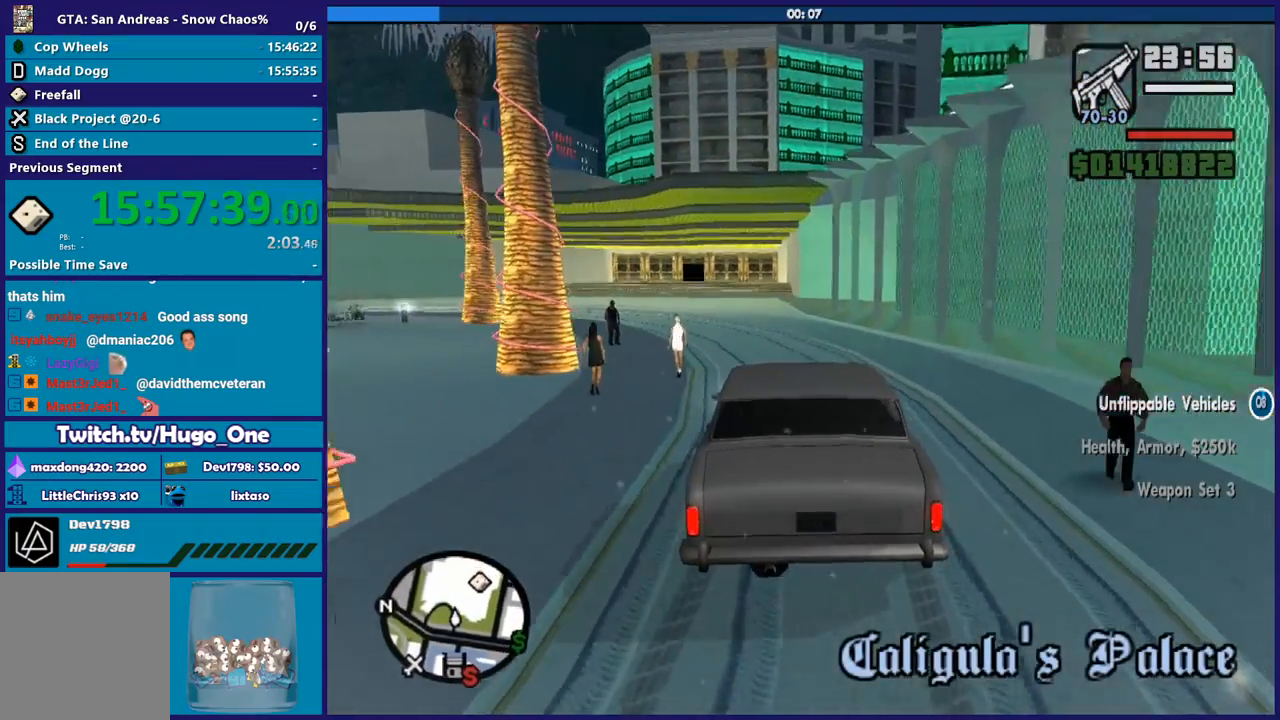
{"buttons": ["R2"], "left_stick": "center", "right_stick": "down-left", "events": [[167, "left_stick", "left"], [367, "left_stick", "right"], [501, "left_stick", "center"]]}
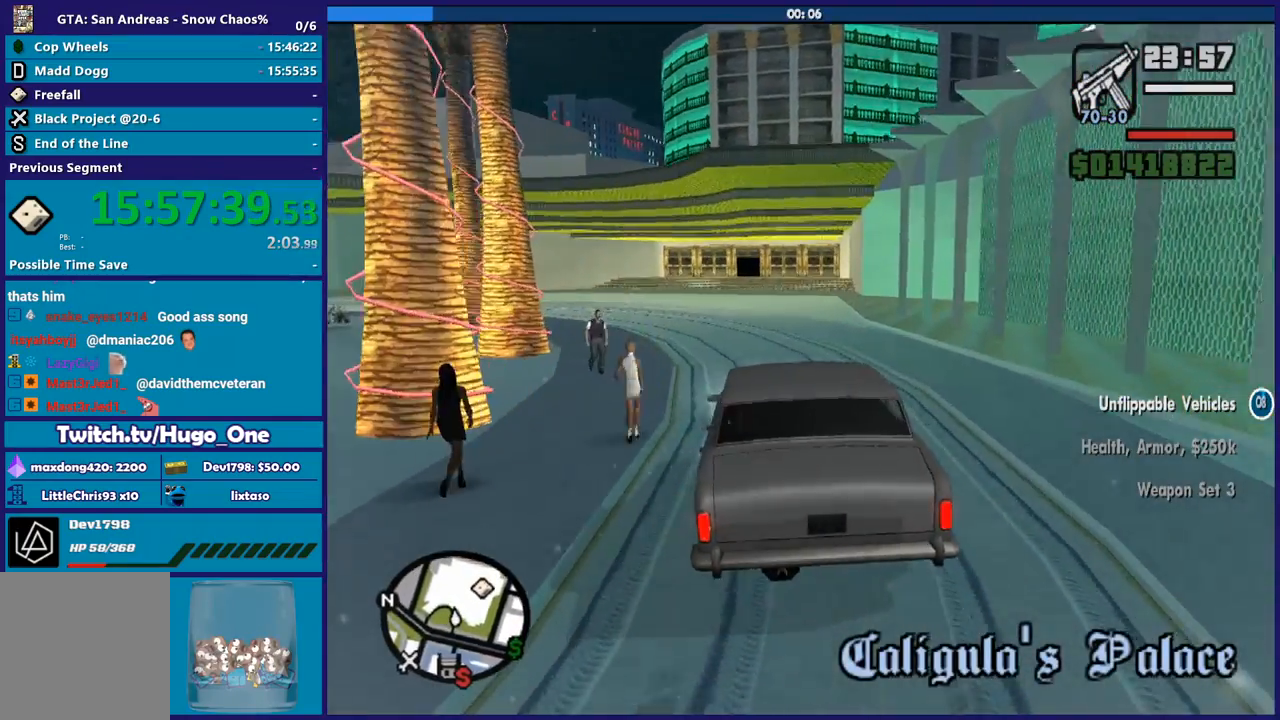
{"buttons": ["R2"], "left_stick": "right", "right_stick": "down-left", "events": [[133, "left_stick", "right"]]}
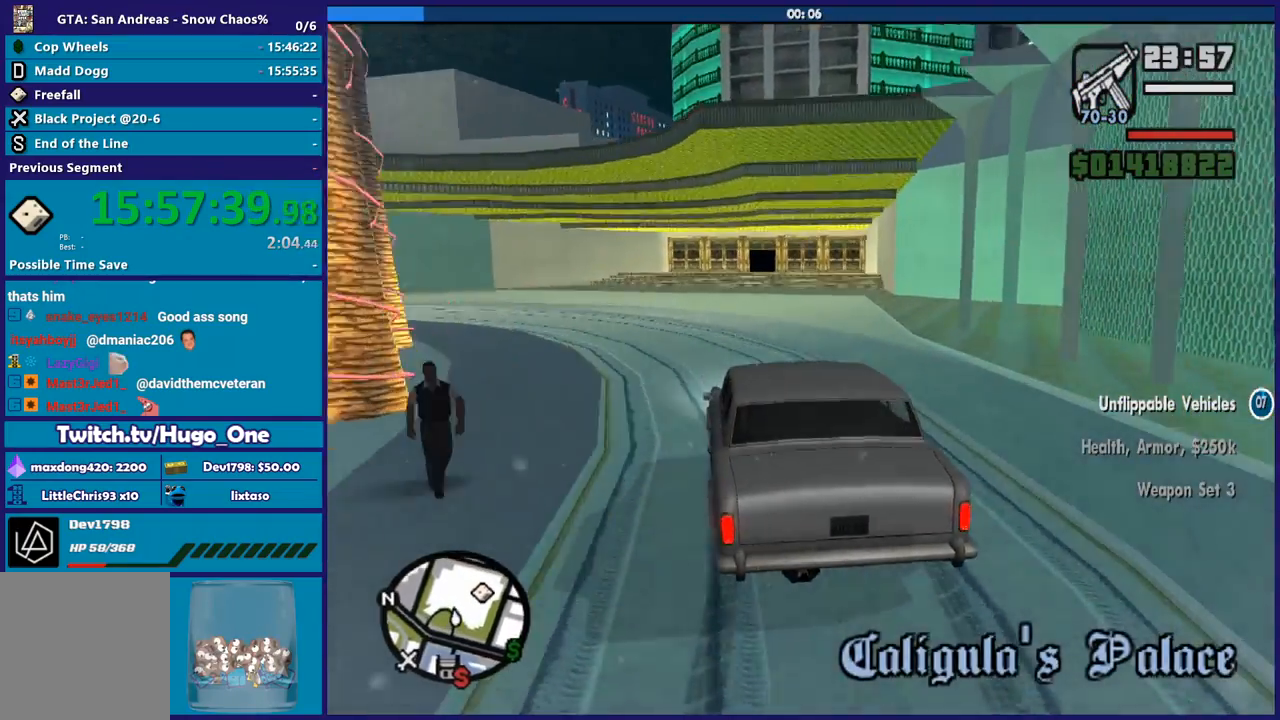
{"buttons": ["R2"], "left_stick": "left", "right_stick": "down-left", "events": [[34, "right_stick", "center"], [201, "right_stick", "down-left"], [301, "left_stick", "center"], [367, "left_stick", "left"], [367, "right_stick", "center"], [501, "right_stick", "down-left"]]}
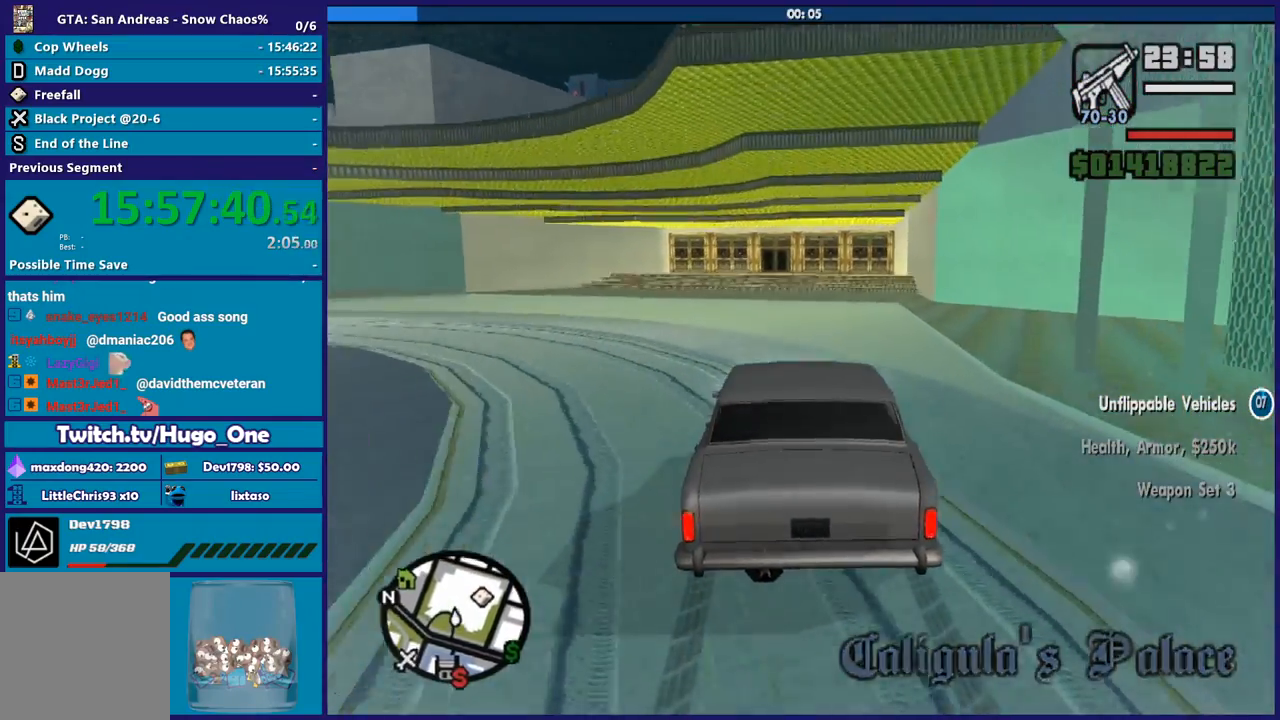
{"buttons": ["R2"], "left_stick": "down-right", "right_stick": "down-left", "events": [[100, "left_stick", "center"], [167, "left_stick", "down-right"]]}
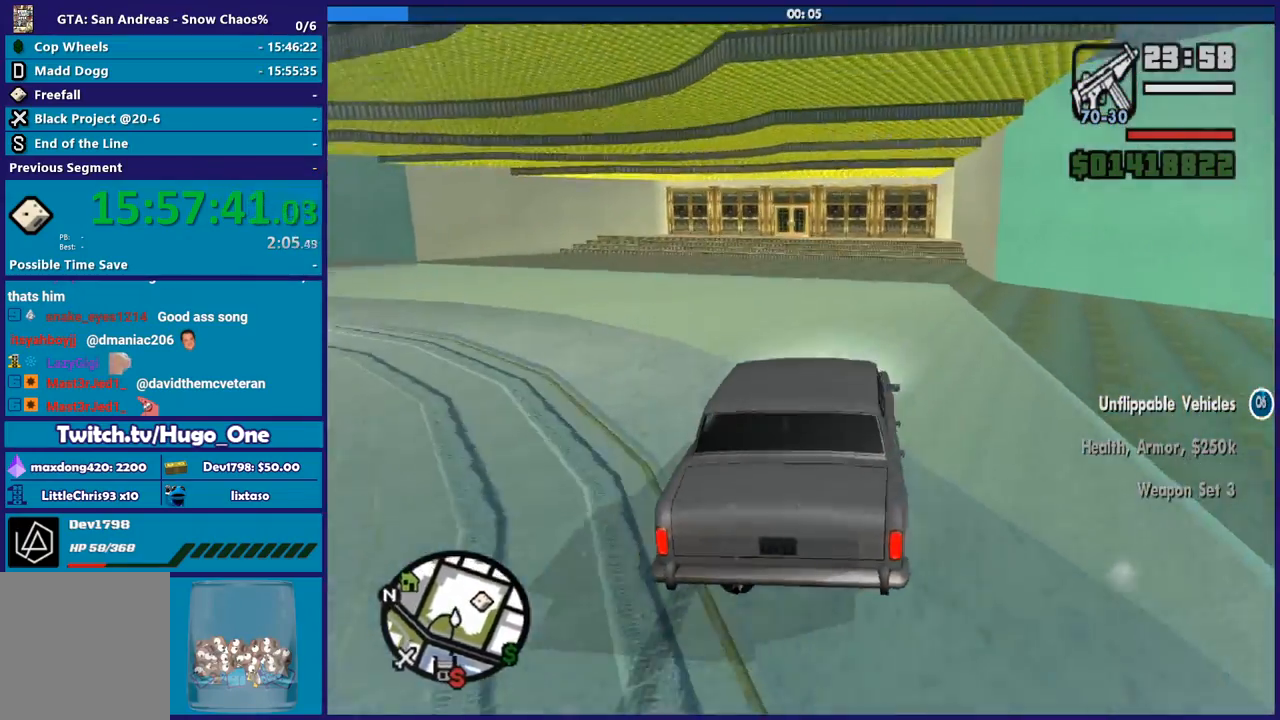
{"buttons": ["R2"], "left_stick": "left", "right_stick": "center", "events": [[34, "left_stick", "center"], [201, "left_stick", "down-right"], [367, "left_stick", "center"], [367, "right_stick", "center"], [434, "left_stick", "left"]]}
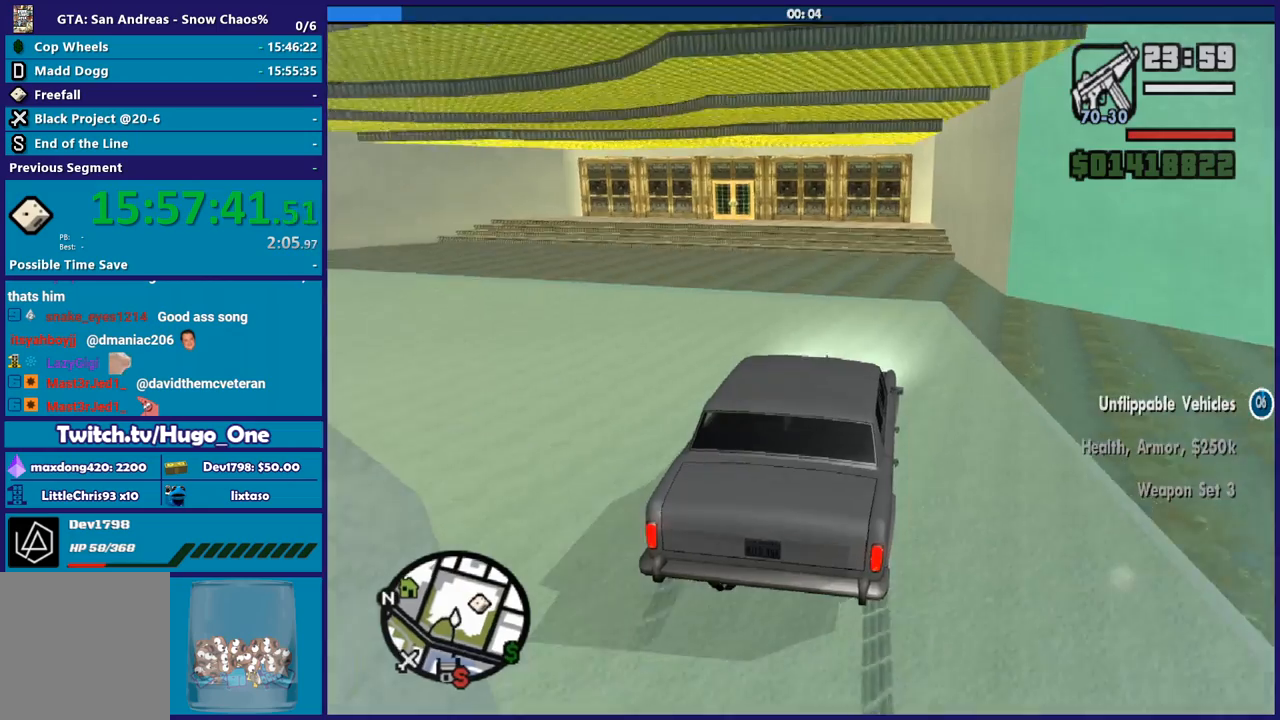
{"buttons": ["L2"], "left_stick": "left", "right_stick": "down-left", "events": [[67, "right_stick", "down-left"], [100, "left_stick", "center"], [167, "left_stick", "down-right"], [200, "R2", "up"], [334, "left_stick", "center"], [334, "right_stick", "center"], [434, "L2", "down"], [434, "left_stick", "left"], [434, "right_stick", "down-left"]]}
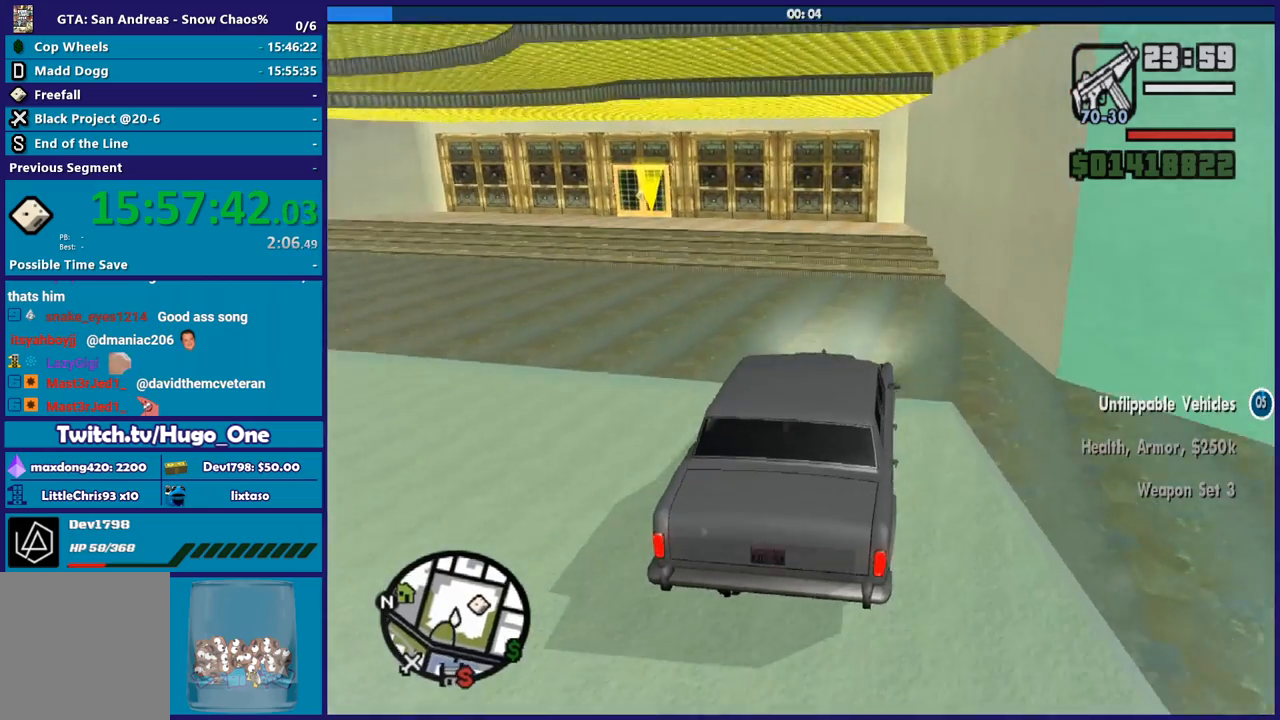
{"buttons": ["L2"], "left_stick": "down", "right_stick": "down-left", "events": [[67, "right_stick", "center"], [167, "L2", "up"], [234, "right_stick", "down-left"], [367, "L2", "down"], [467, "left_stick", "down"]]}
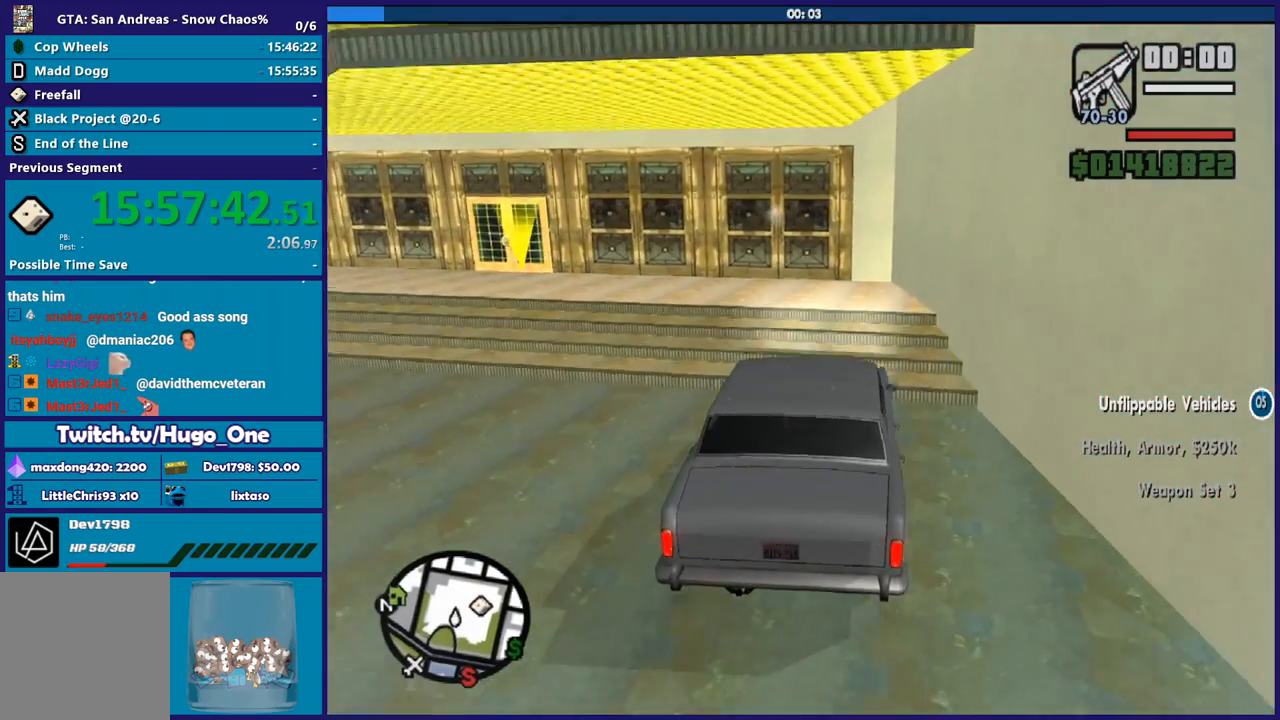
{"buttons": ["L2"], "left_stick": "center", "right_stick": "center", "events": [[200, "left_stick", "center"], [400, "right_stick", "center"]]}
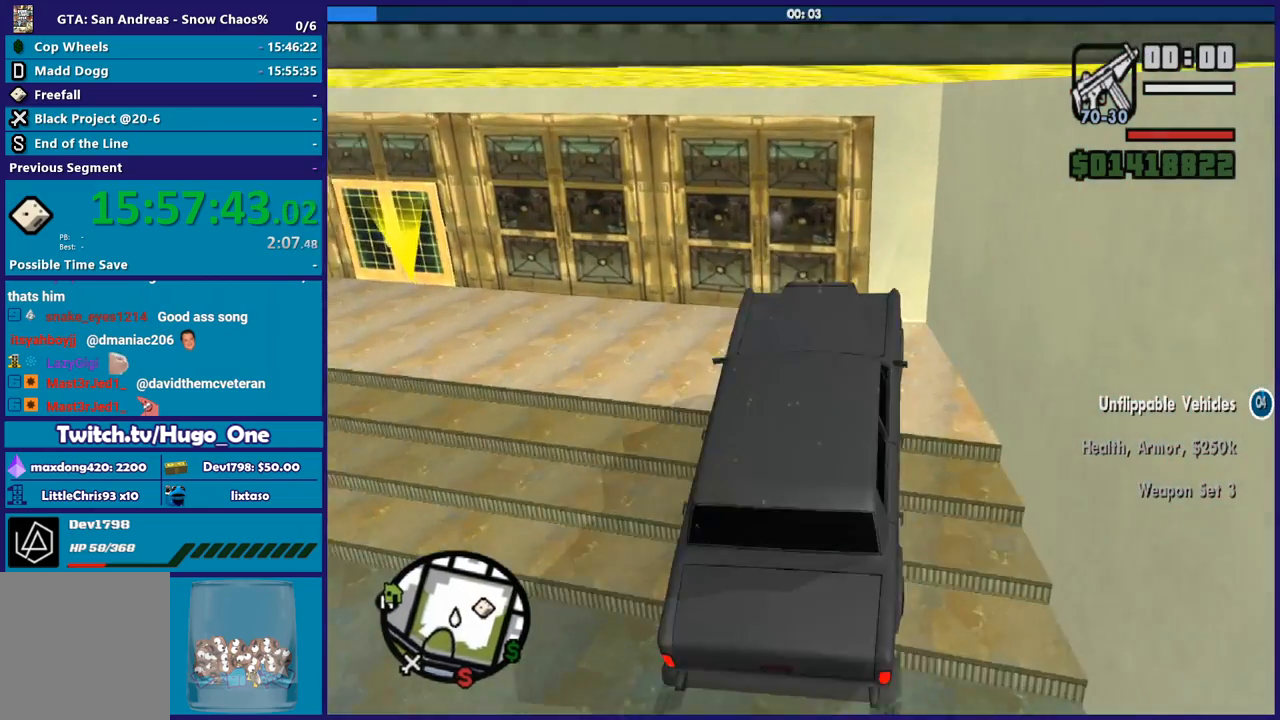
{"buttons": [], "left_stick": "center", "right_stick": "center", "events": [[167, "Y", "down"], [334, "Y", "up"], [401, "Y", "down"], [501, "L2", "up"], [501, "Y", "up"]]}
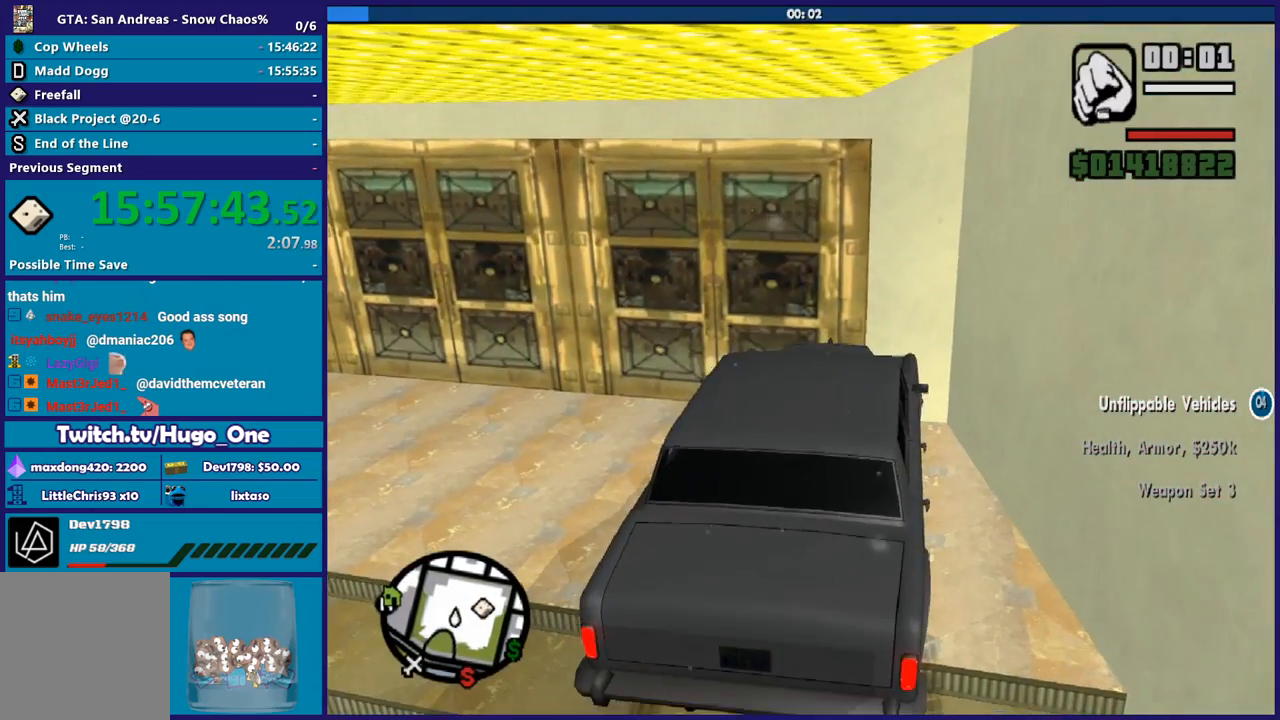
{"buttons": [], "left_stick": "left", "right_stick": "center", "events": [[100, "Y", "down"], [200, "Y", "up"], [267, "Y", "down"], [300, "left_stick", "left"], [400, "Y", "up"]]}
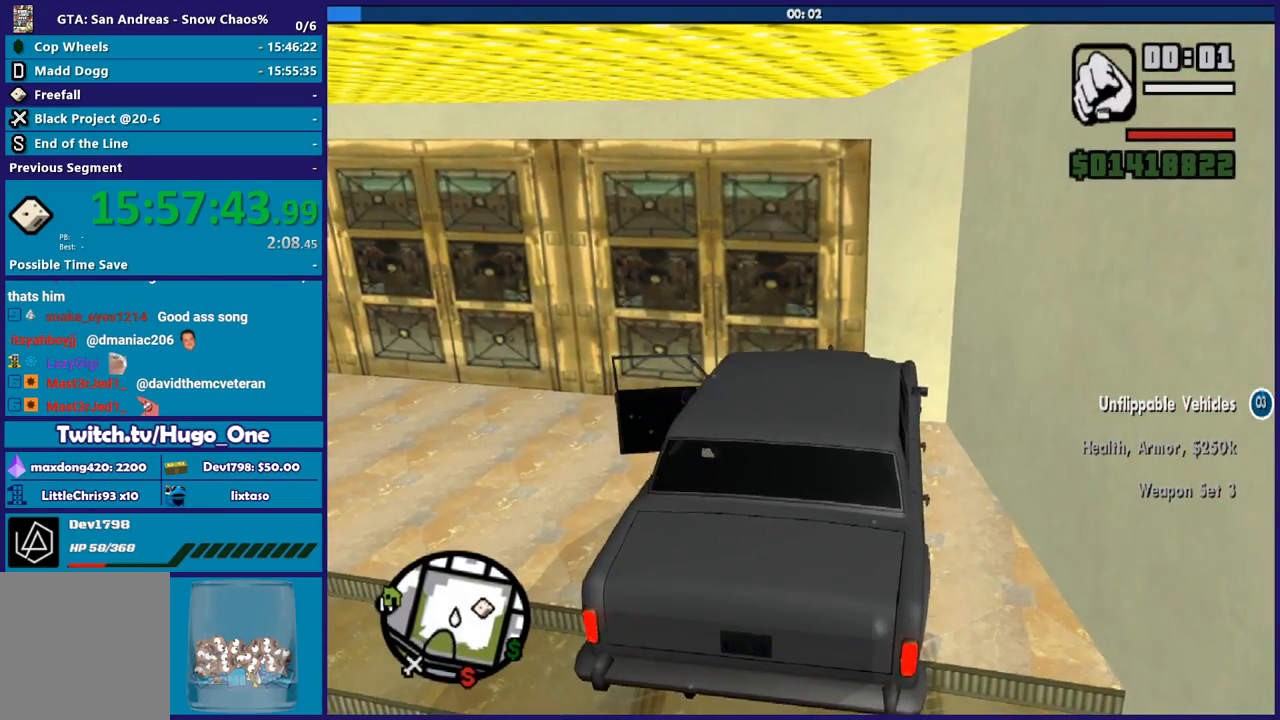
{"buttons": [], "left_stick": "up-left", "right_stick": "center", "events": [[67, "right_stick", "down-left"], [267, "right_stick", "center"], [367, "A", "down"], [367, "left_stick", "up-left"], [501, "A", "up"]]}
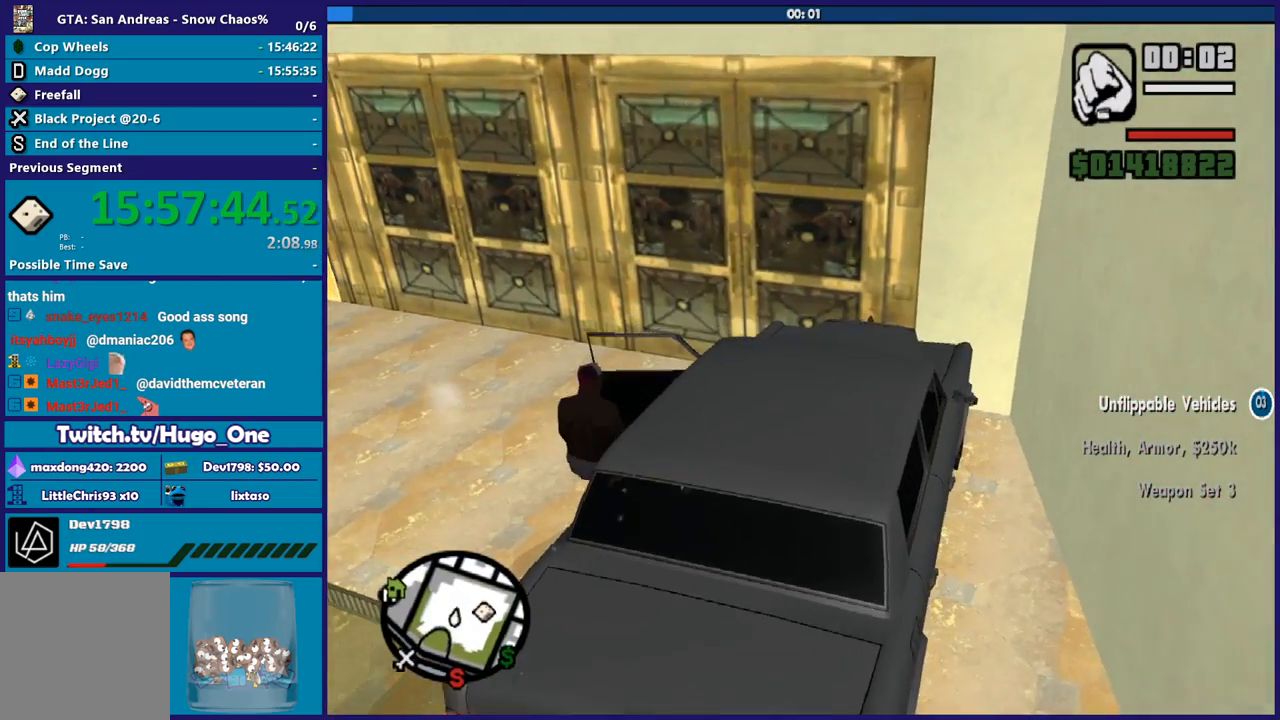
{"buttons": ["A"], "left_stick": "up-left", "right_stick": "center", "events": [[67, "A", "down"], [167, "A", "up"], [267, "A", "down"], [333, "A", "up"], [434, "A", "down"]]}
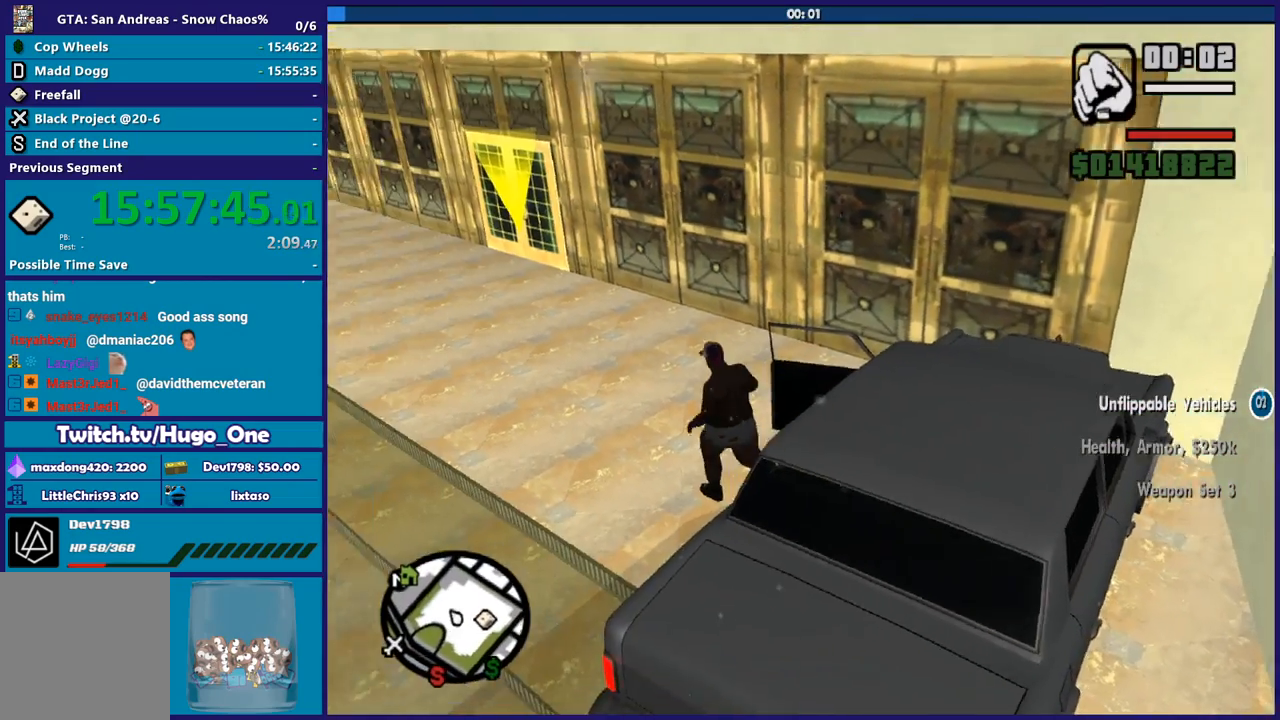
{"buttons": [], "left_stick": "up-left", "right_stick": "center", "events": [[34, "A", "up"], [134, "A", "down"], [234, "A", "up"], [334, "A", "down"], [434, "A", "up"]]}
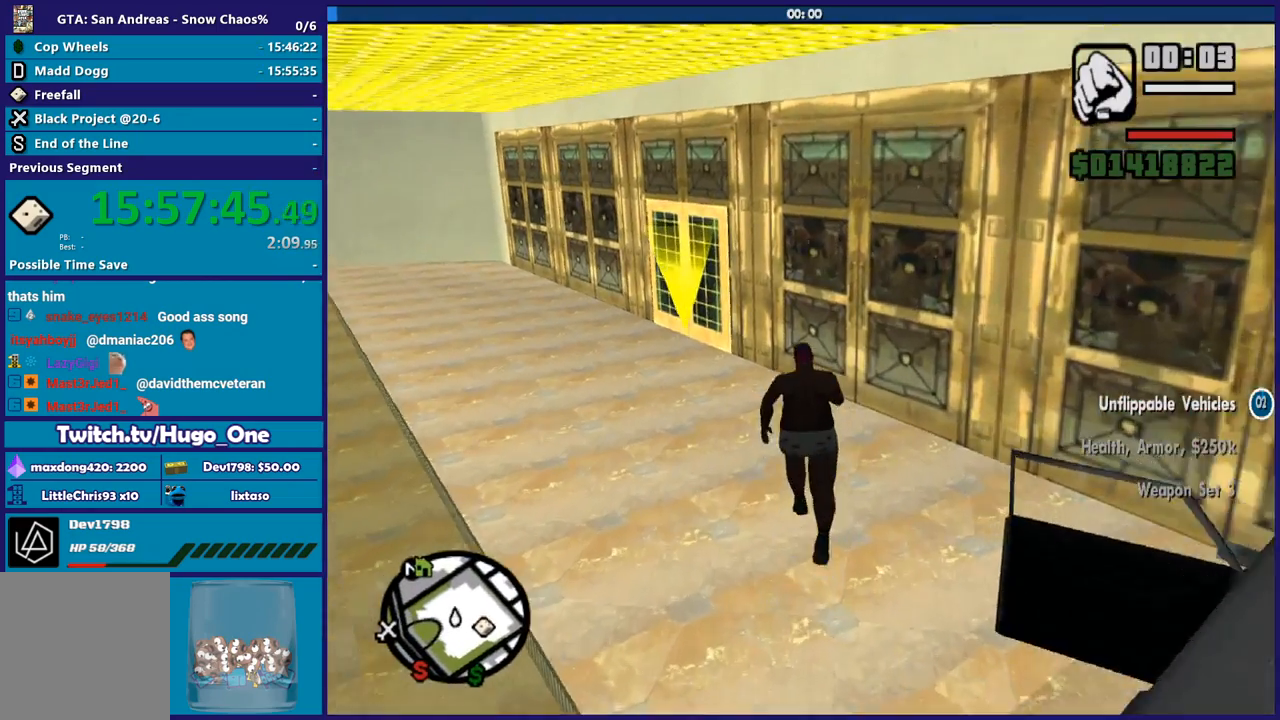
{"buttons": [], "left_stick": "up", "right_stick": "center", "events": [[33, "A", "down"], [133, "A", "up"], [167, "left_stick", "up"], [200, "A", "down"], [300, "A", "up"], [400, "A", "down"], [500, "A", "up"]]}
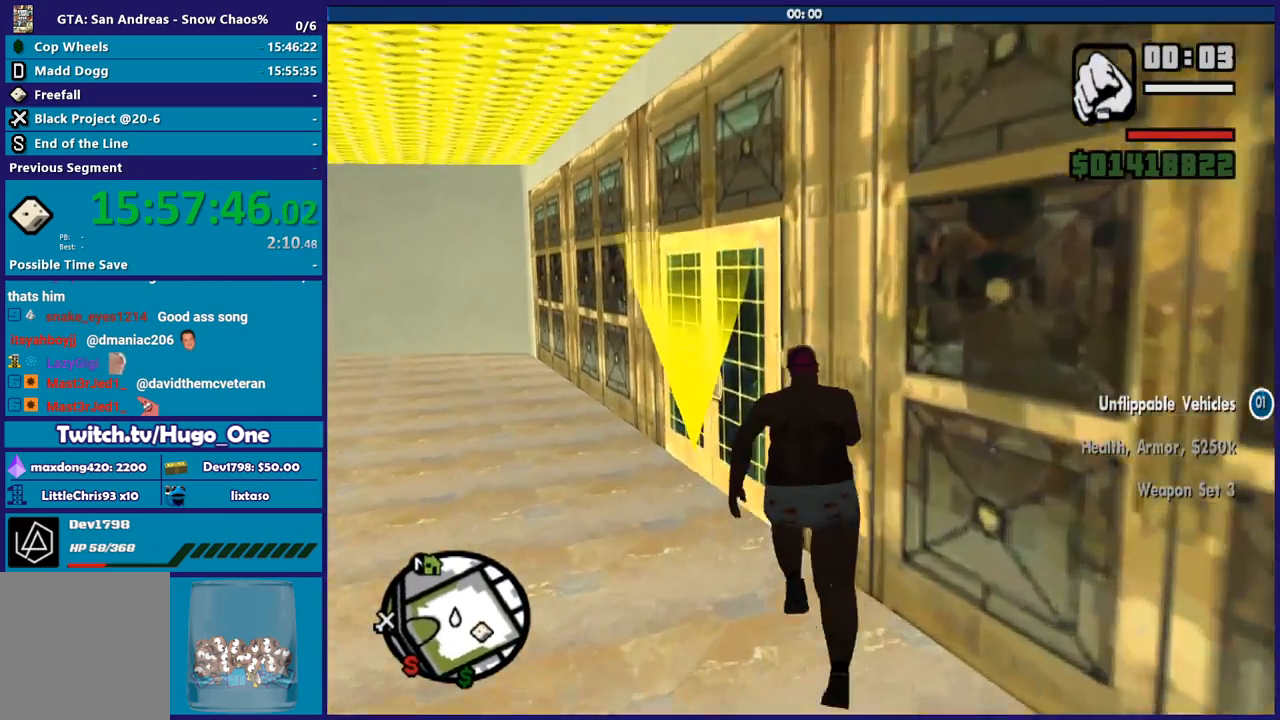
{"buttons": [], "left_stick": "center", "right_stick": "center", "events": [[100, "A", "down"], [201, "A", "up"], [467, "left_stick", "center"]]}
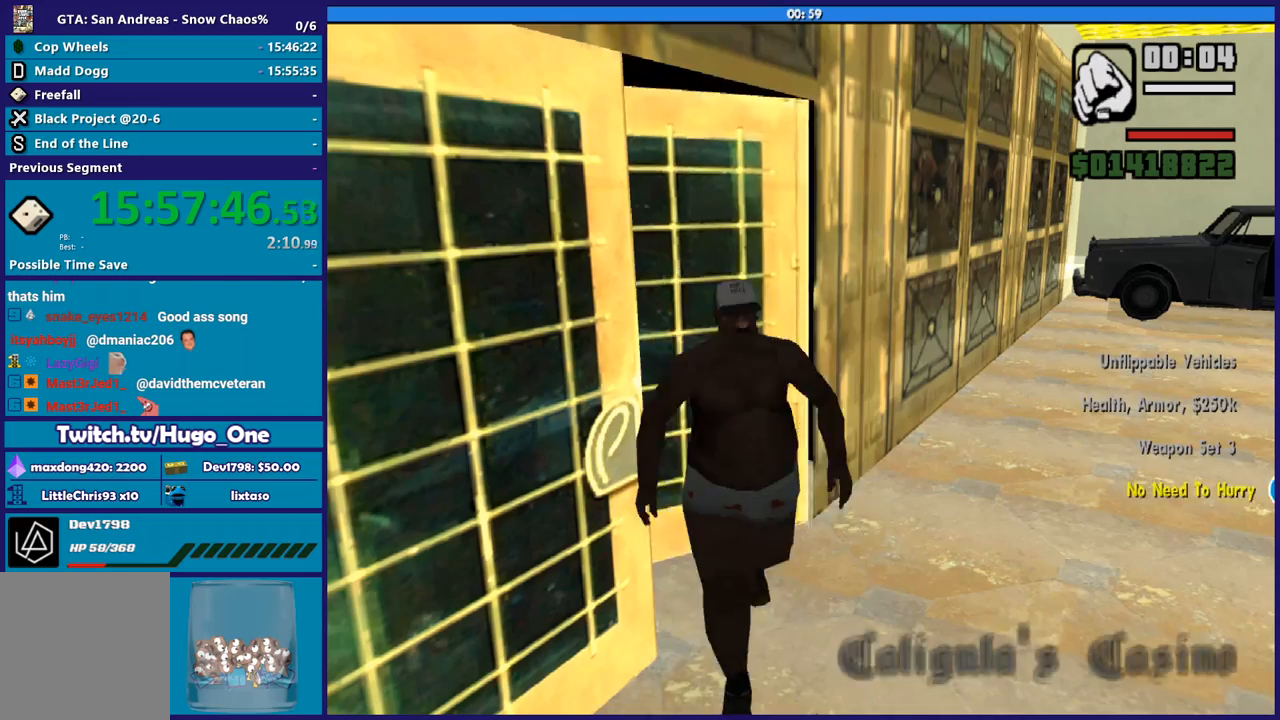
{"buttons": [], "left_stick": "center", "right_stick": "center", "events": []}
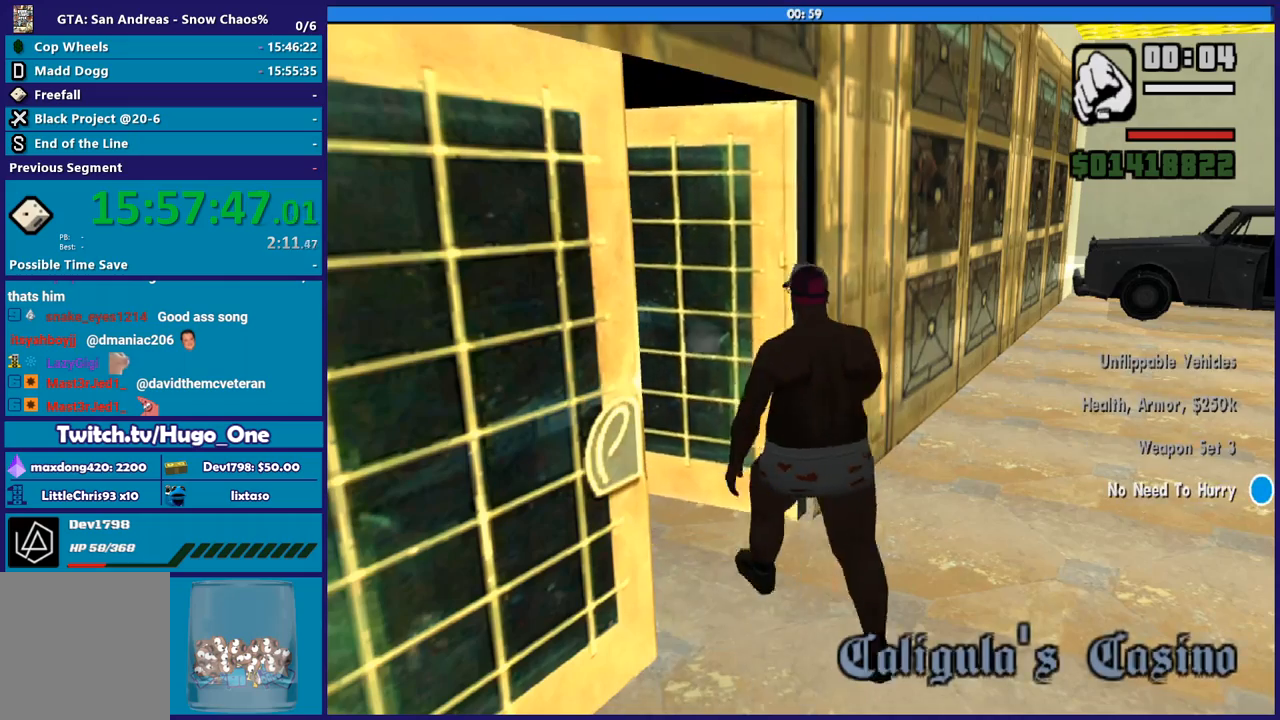
{"buttons": [], "left_stick": "center", "right_stick": "center", "events": []}
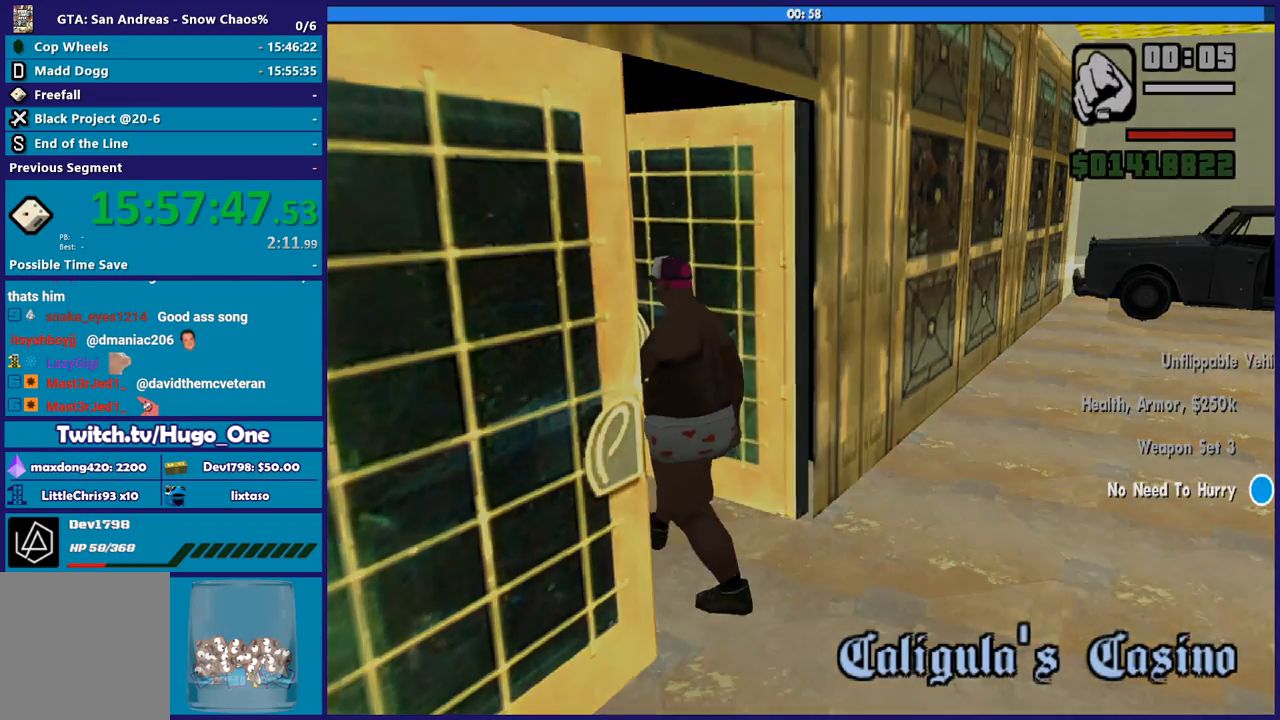
{"buttons": [], "left_stick": "center", "right_stick": "center", "events": []}
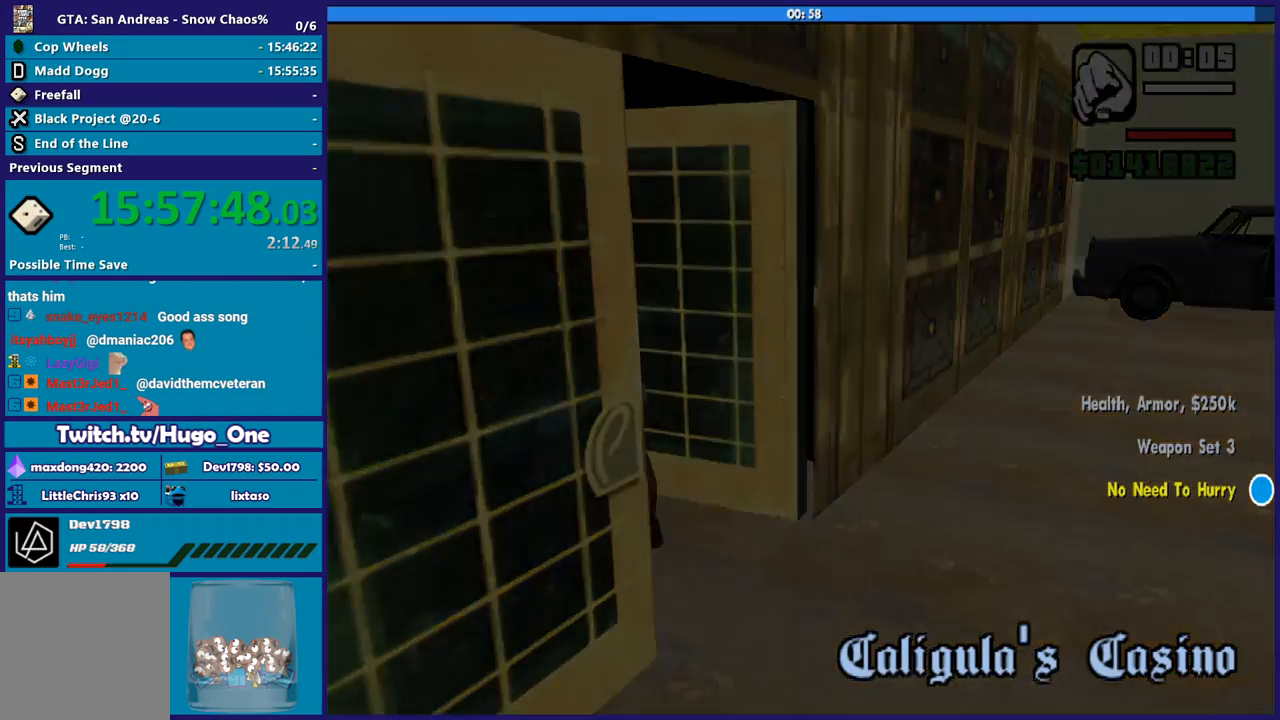
{"buttons": [], "left_stick": "up", "right_stick": "center", "events": [[401, "left_stick", "up"]]}
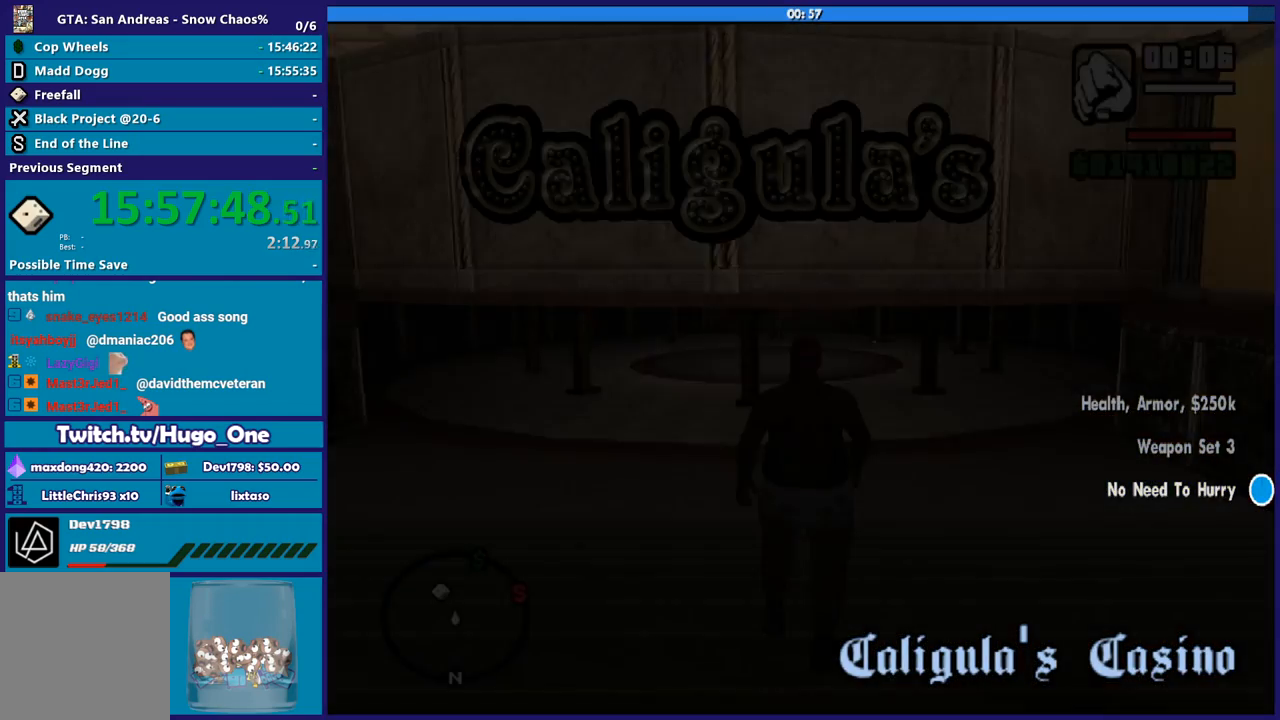
{"buttons": ["A"], "left_stick": "up", "right_stick": "center", "events": [[400, "A", "down"]]}
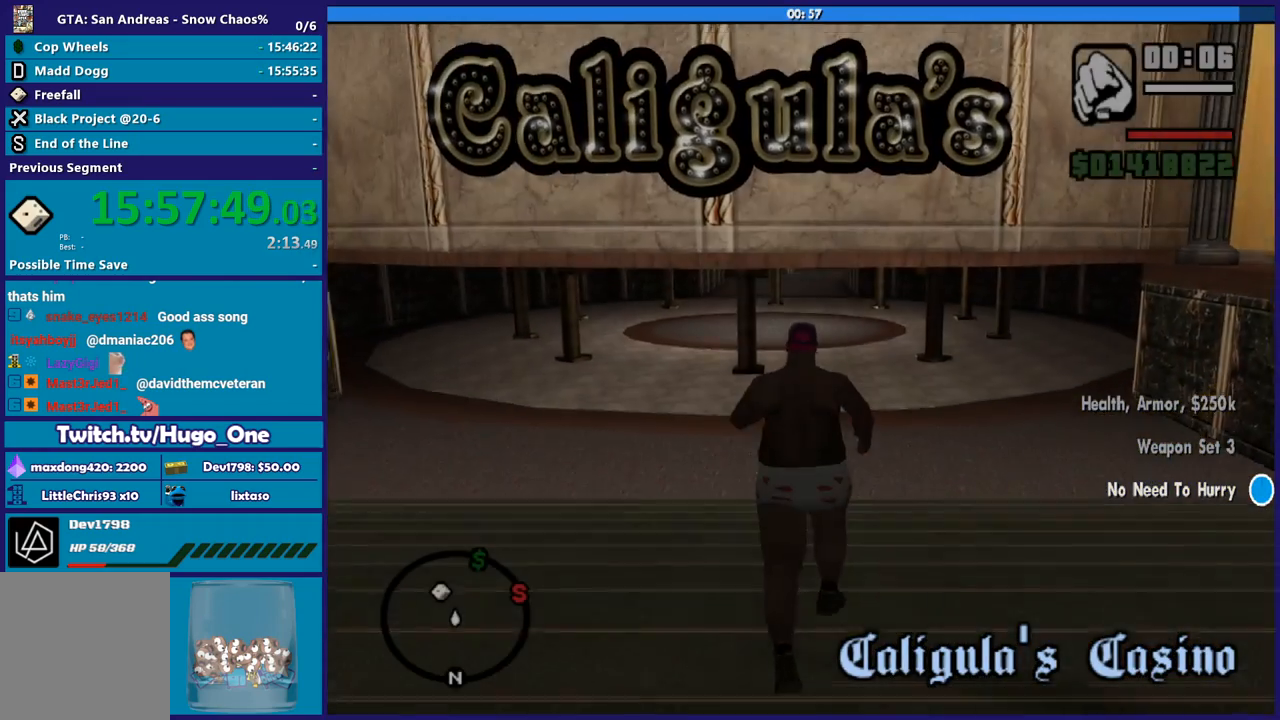
{"buttons": ["A"], "left_stick": "up", "right_stick": "center", "events": []}